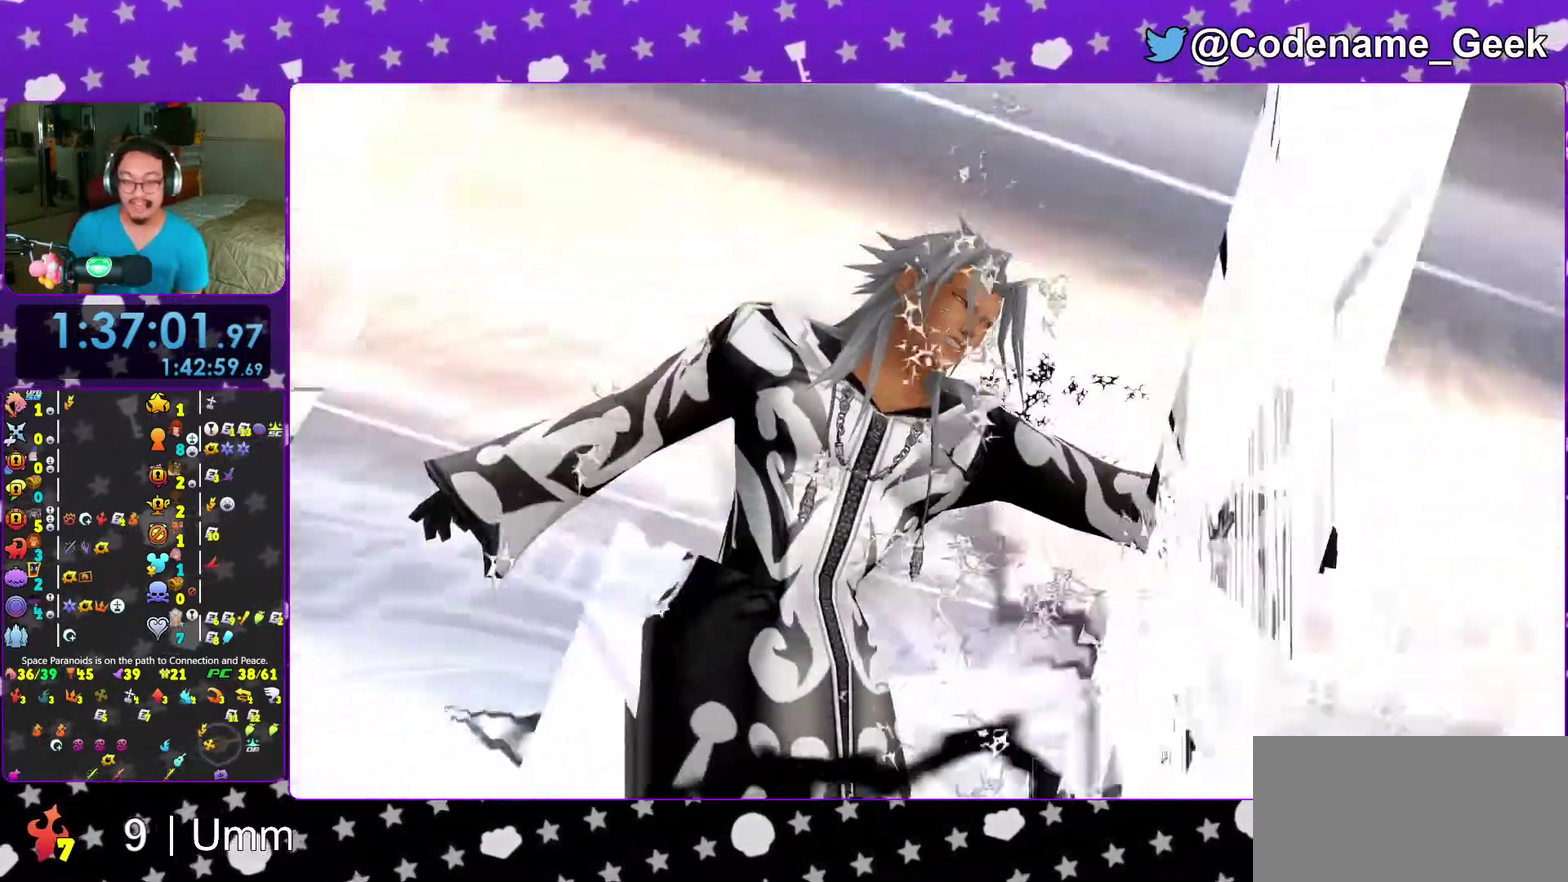
Gameplay with a controller (Nintendo layout); each line is a JSON object with the inputs held at the frame after it (dt_ms = milliseconds from this image to that frame). "events" lists button and stick changes between this image and that frame as [ms after this image, input, new state], when the widget could be followed in between. This overlay highlights the sticks when they move; stick clicks (L3 R3) are not distinguishable. Not read: L3 R3 START.
{"dt_ms": 300, "buttons": ["SELECT"], "left_stick": "center", "right_stick": "center", "events": []}
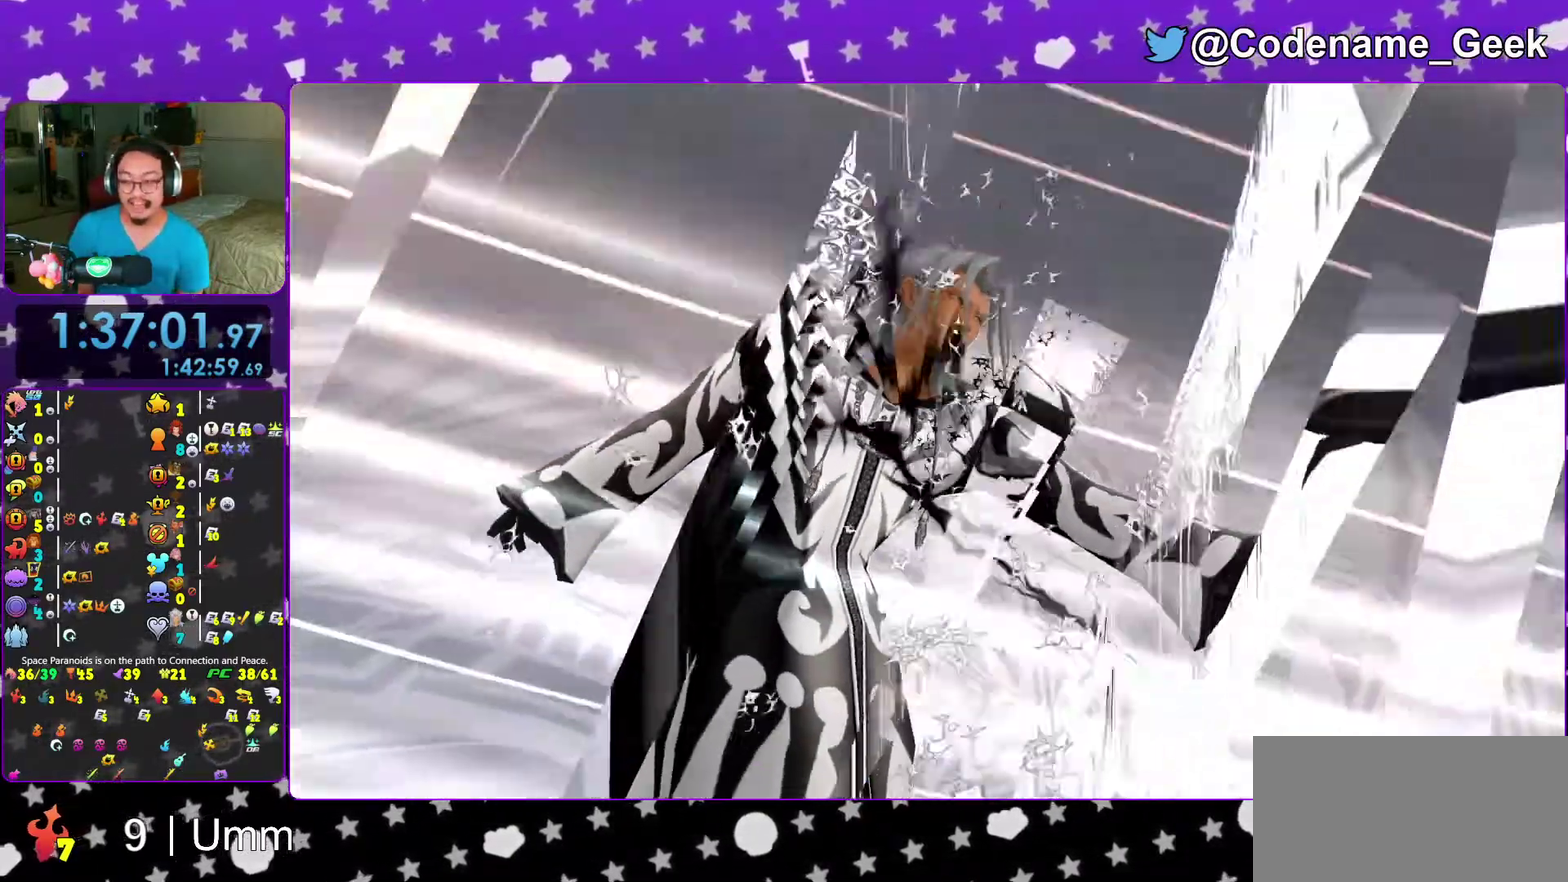
{"dt_ms": 700, "buttons": [], "left_stick": "center", "right_stick": "center", "events": [[317, "SELECT", "up"]]}
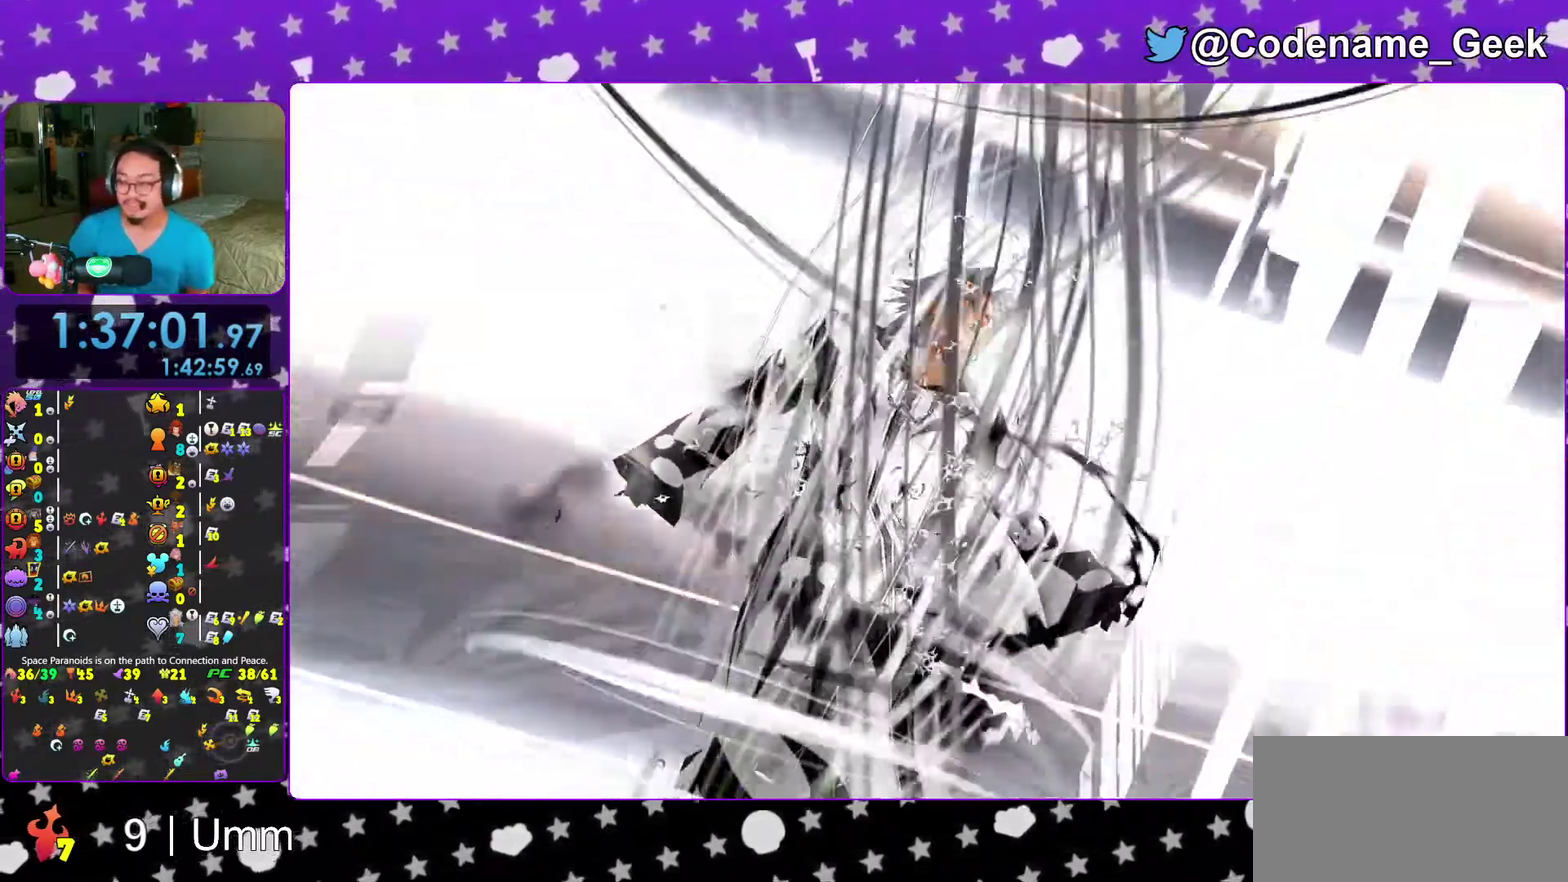
{"dt_ms": 300, "buttons": [], "left_stick": "center", "right_stick": "center", "events": []}
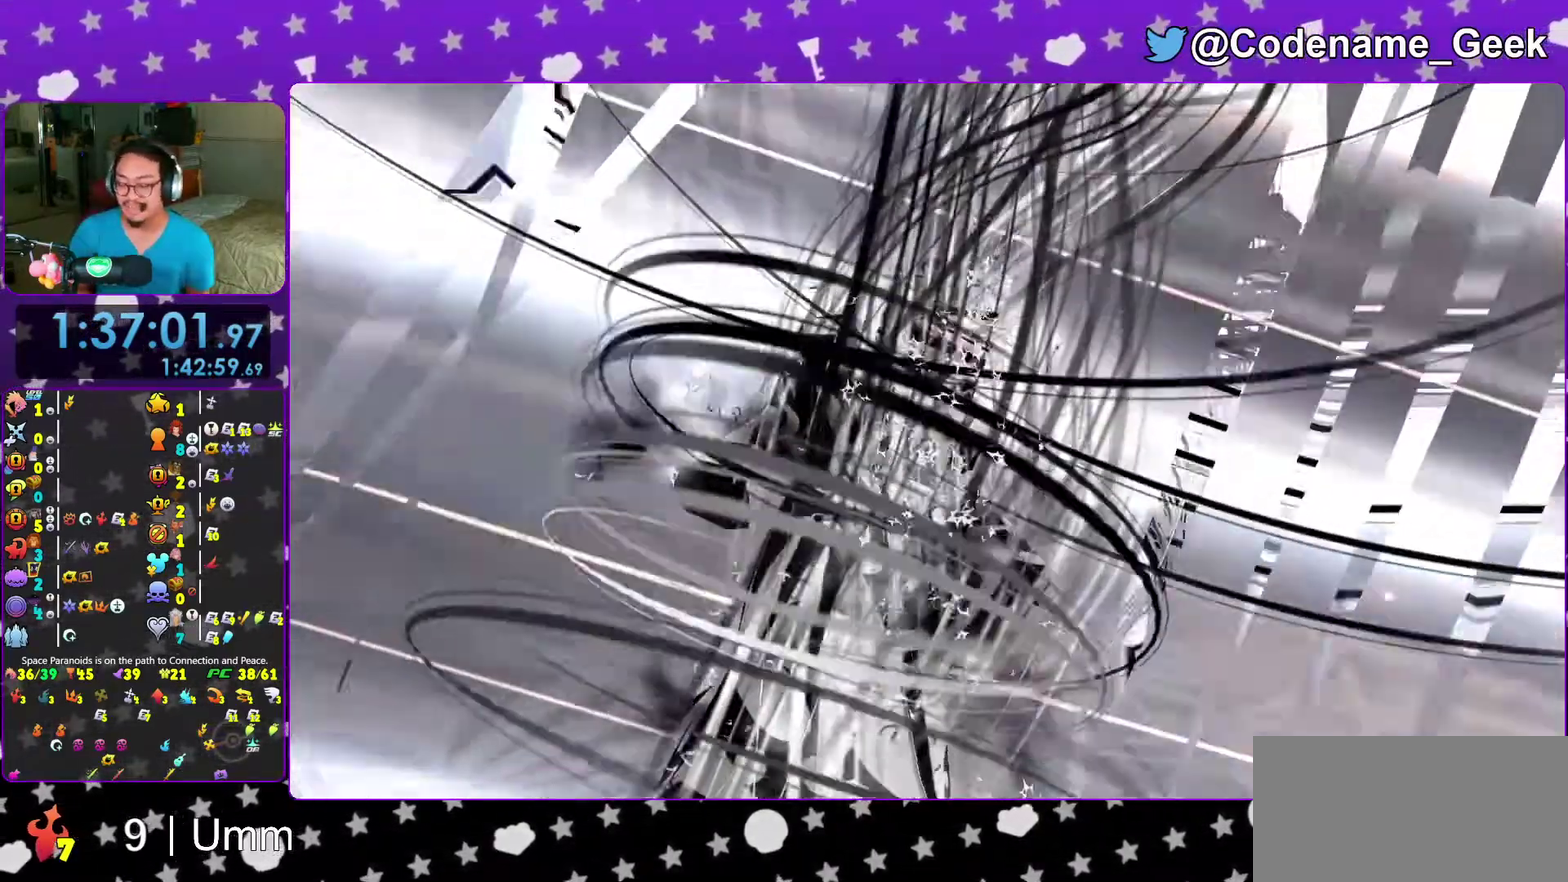
{"dt_ms": 900, "buttons": ["SELECT"], "left_stick": "center", "right_stick": "center", "events": [[83, "SELECT", "down"], [233, "SELECT", "up"], [350, "R2", "down"], [417, "R2", "up"], [750, "SELECT", "down"]]}
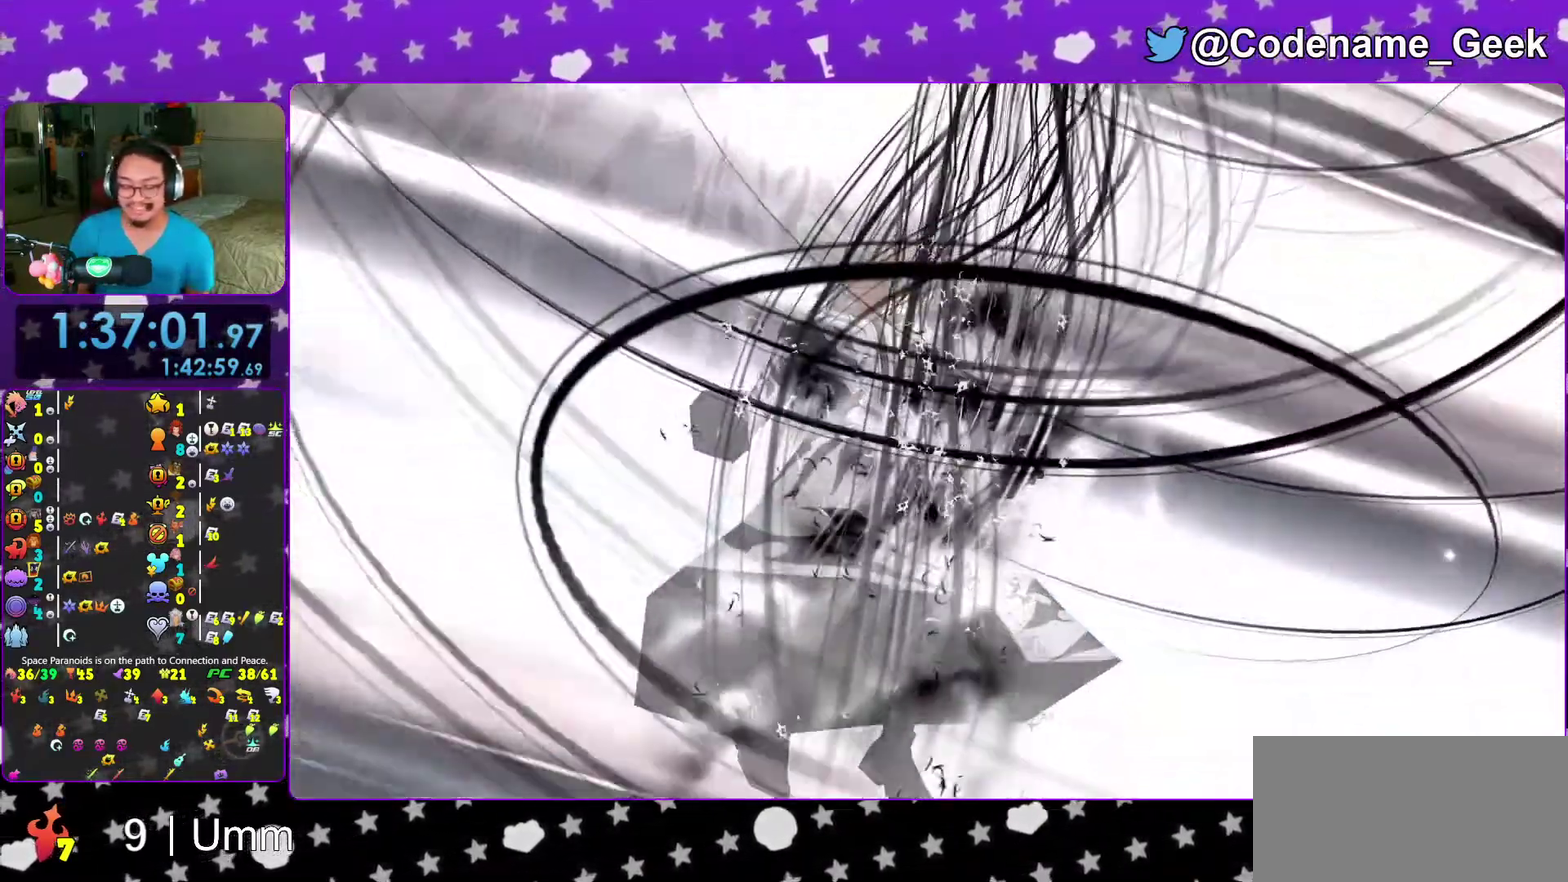
{"dt_ms": 300, "buttons": [], "left_stick": "center", "right_stick": "center", "events": [[250, "SELECT", "up"]]}
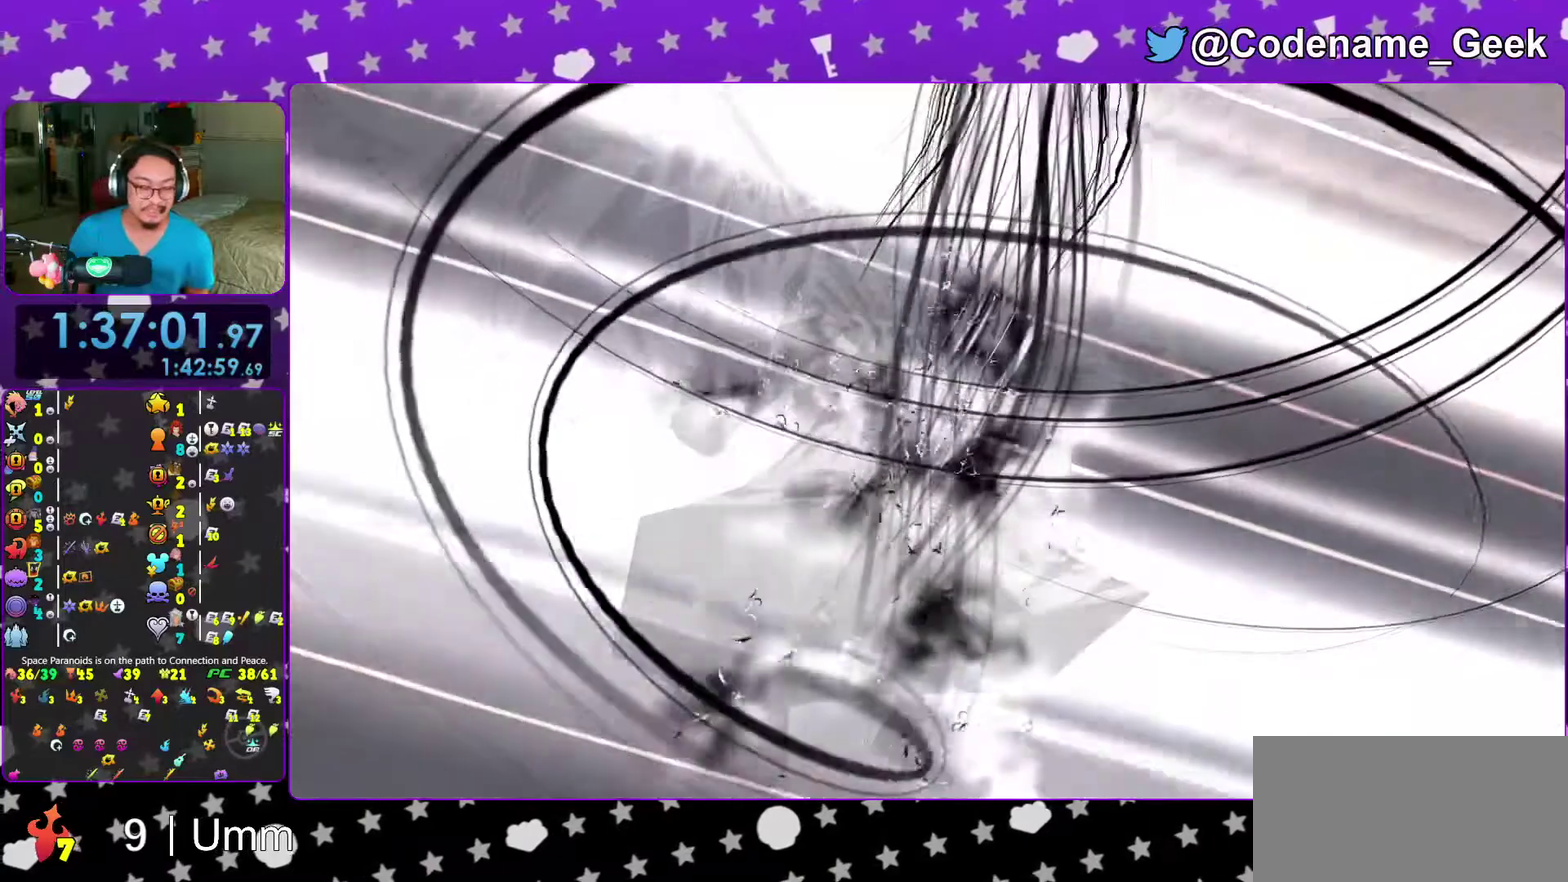
{"dt_ms": 700, "buttons": [], "left_stick": "center", "right_stick": "center", "events": []}
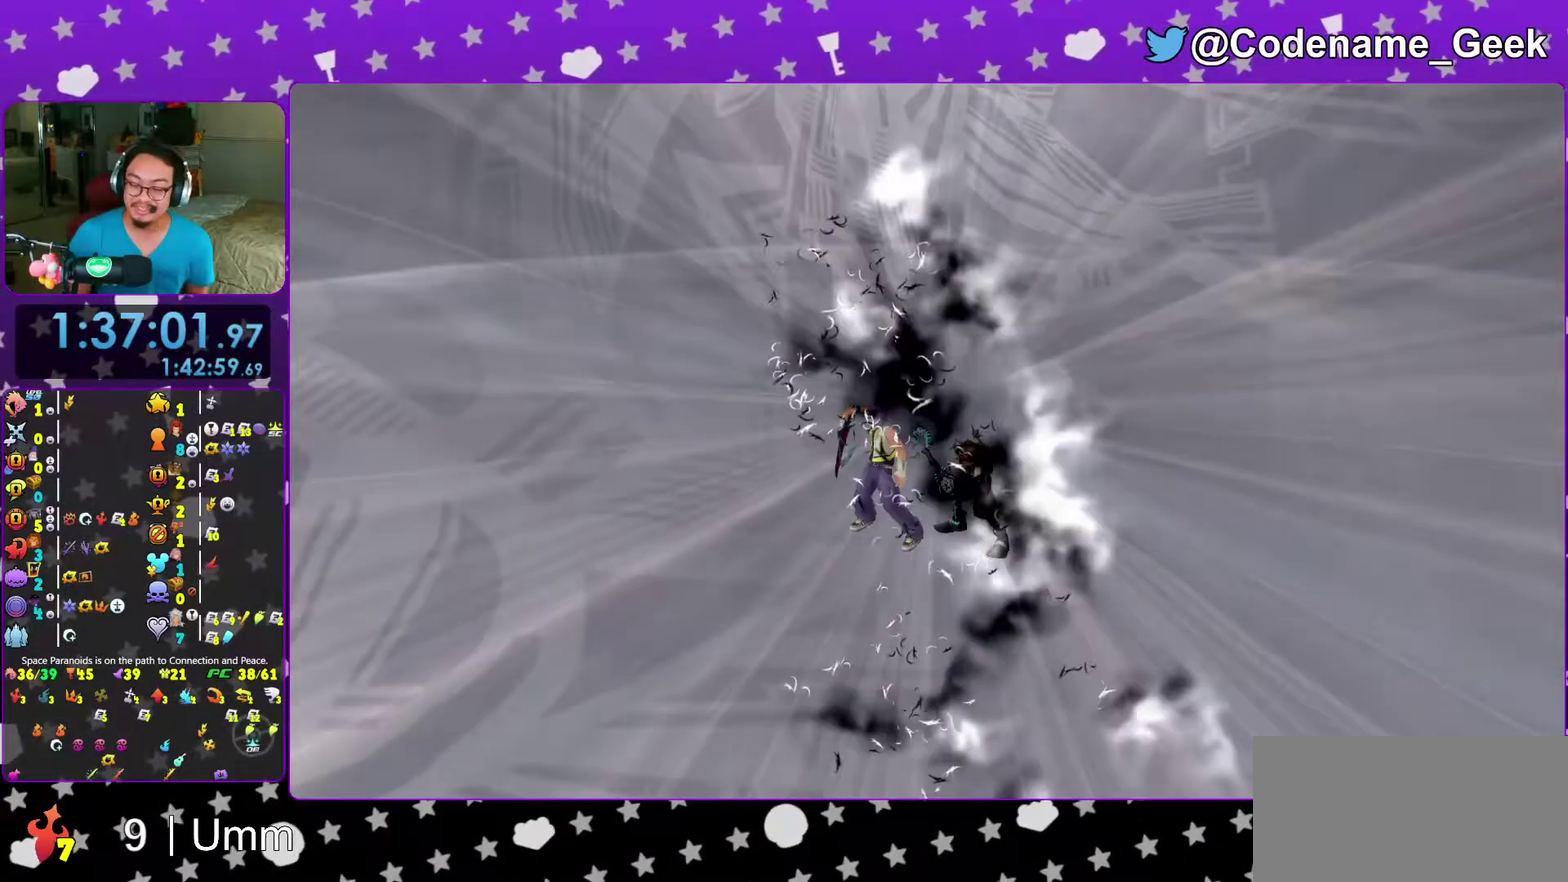
{"dt_ms": 300, "buttons": [], "left_stick": "center", "right_stick": "center", "events": []}
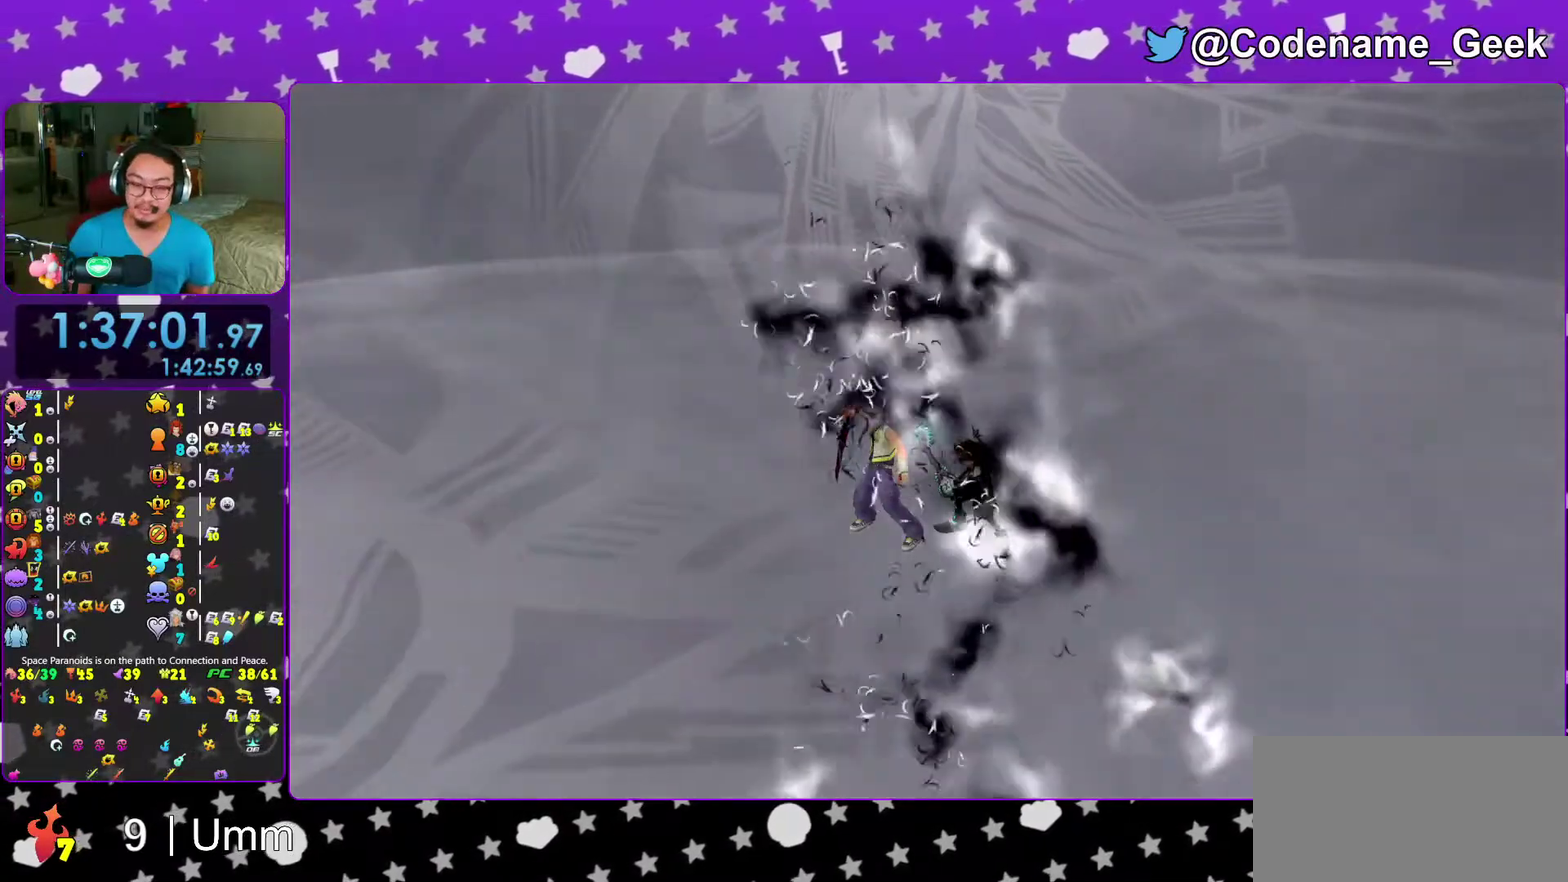
{"dt_ms": 500, "buttons": [], "left_stick": "center", "right_stick": "center", "events": []}
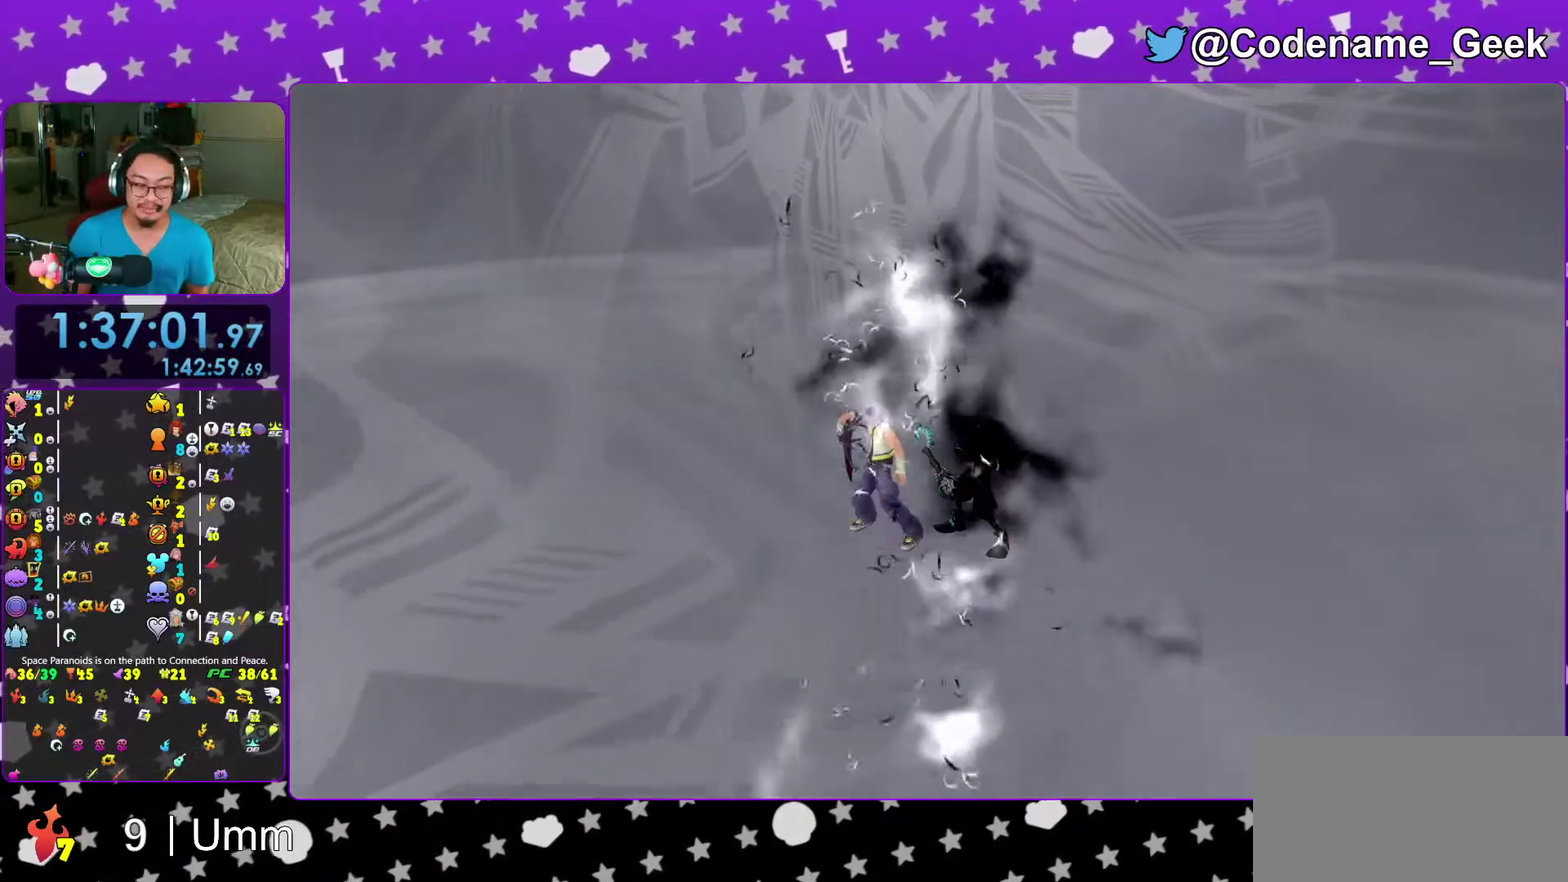
{"dt_ms": 600, "buttons": [], "left_stick": "center", "right_stick": "center", "events": []}
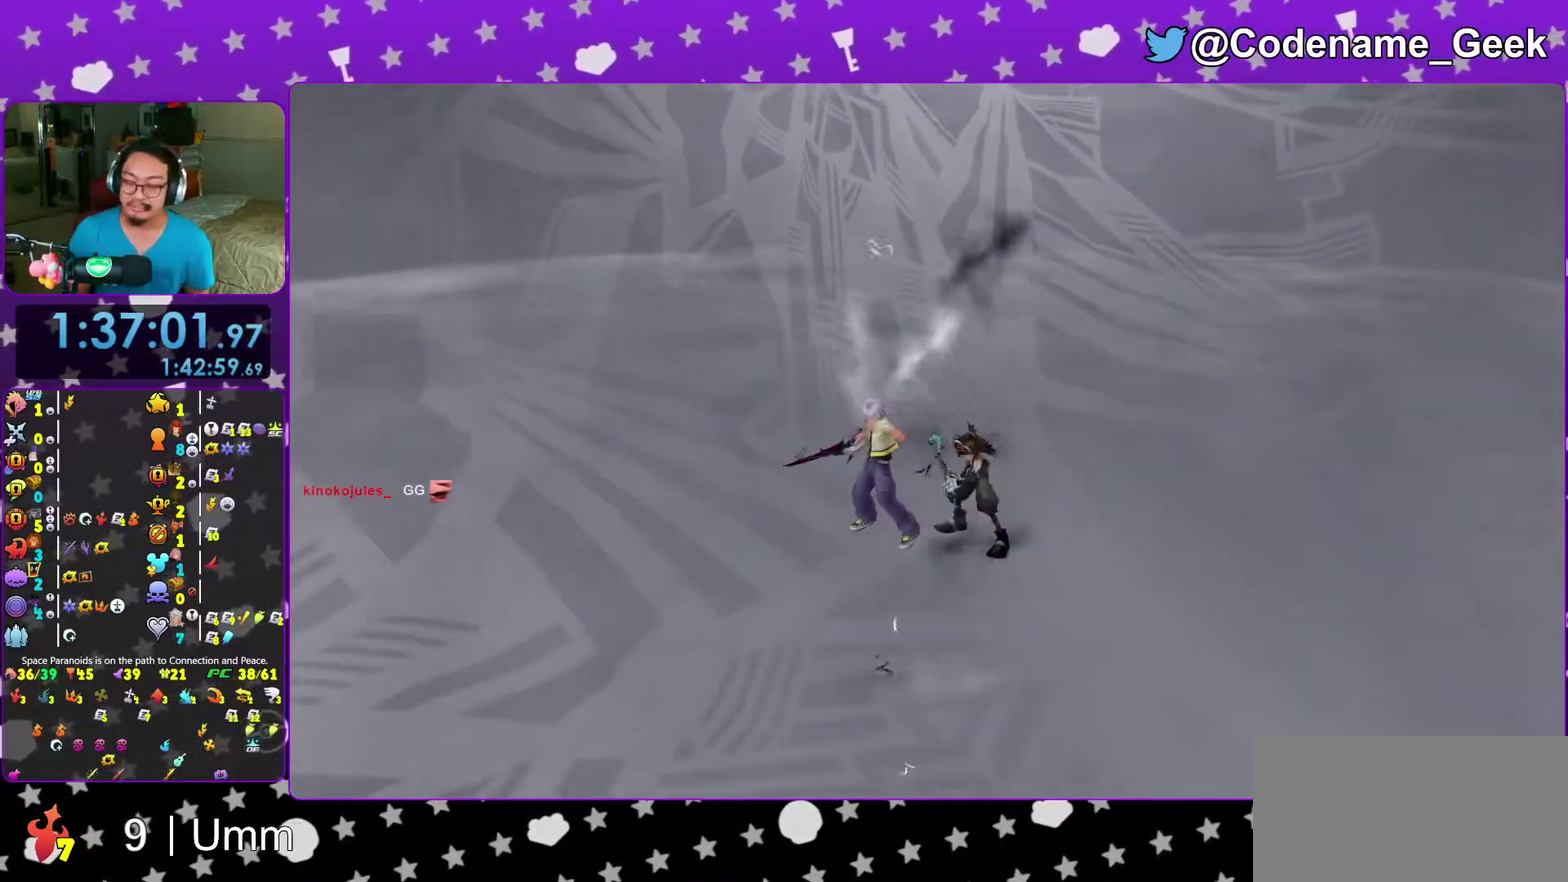
{"dt_ms": 400, "buttons": [], "left_stick": "center", "right_stick": "center", "events": []}
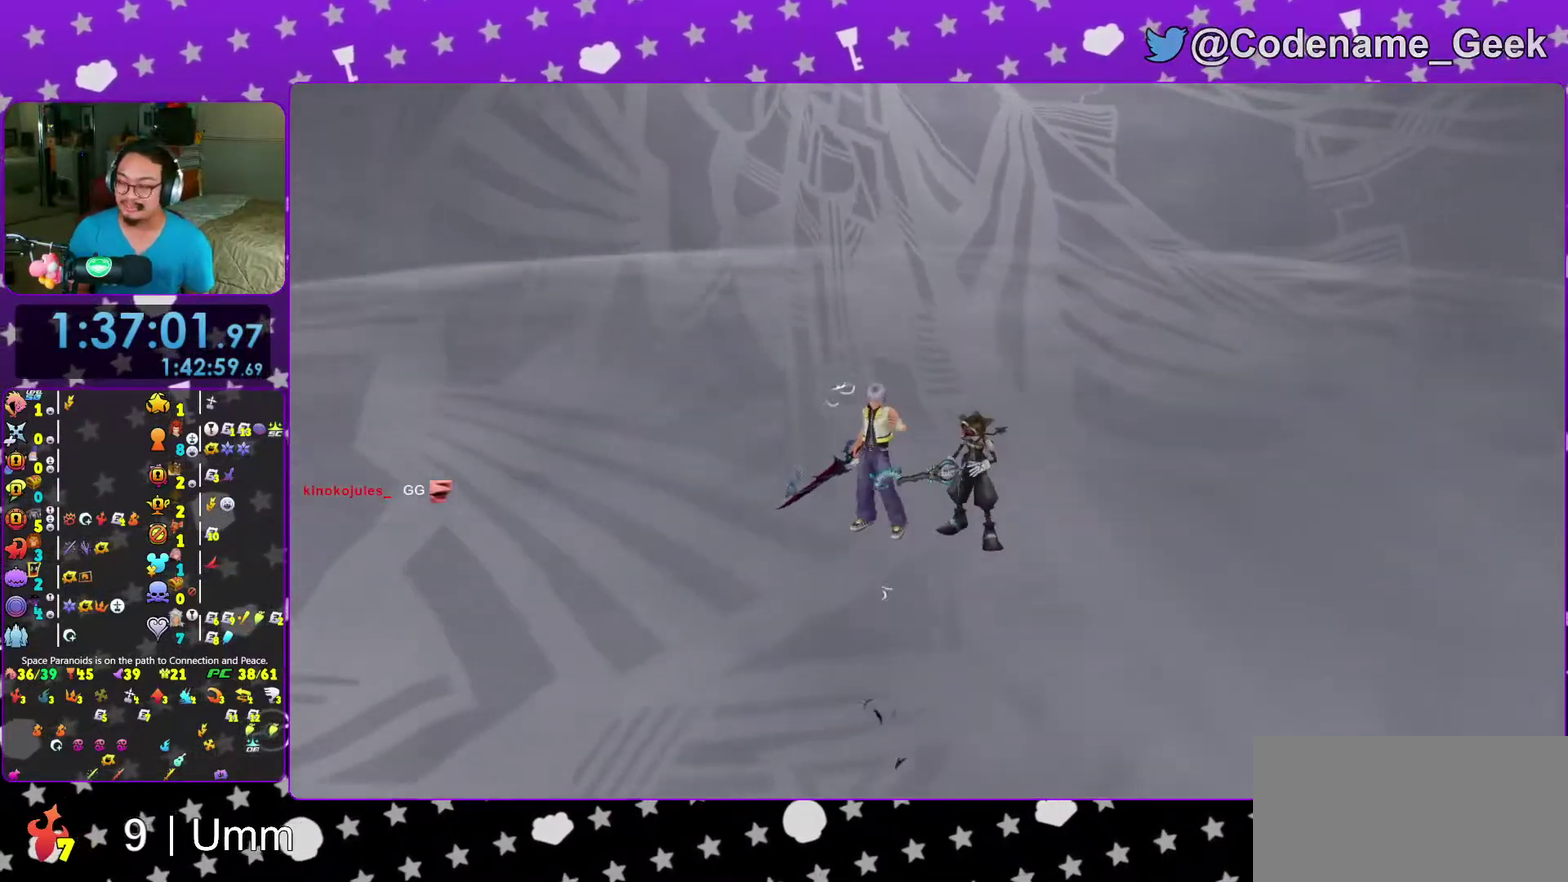
{"dt_ms": 600, "buttons": [], "left_stick": "center", "right_stick": "center", "events": []}
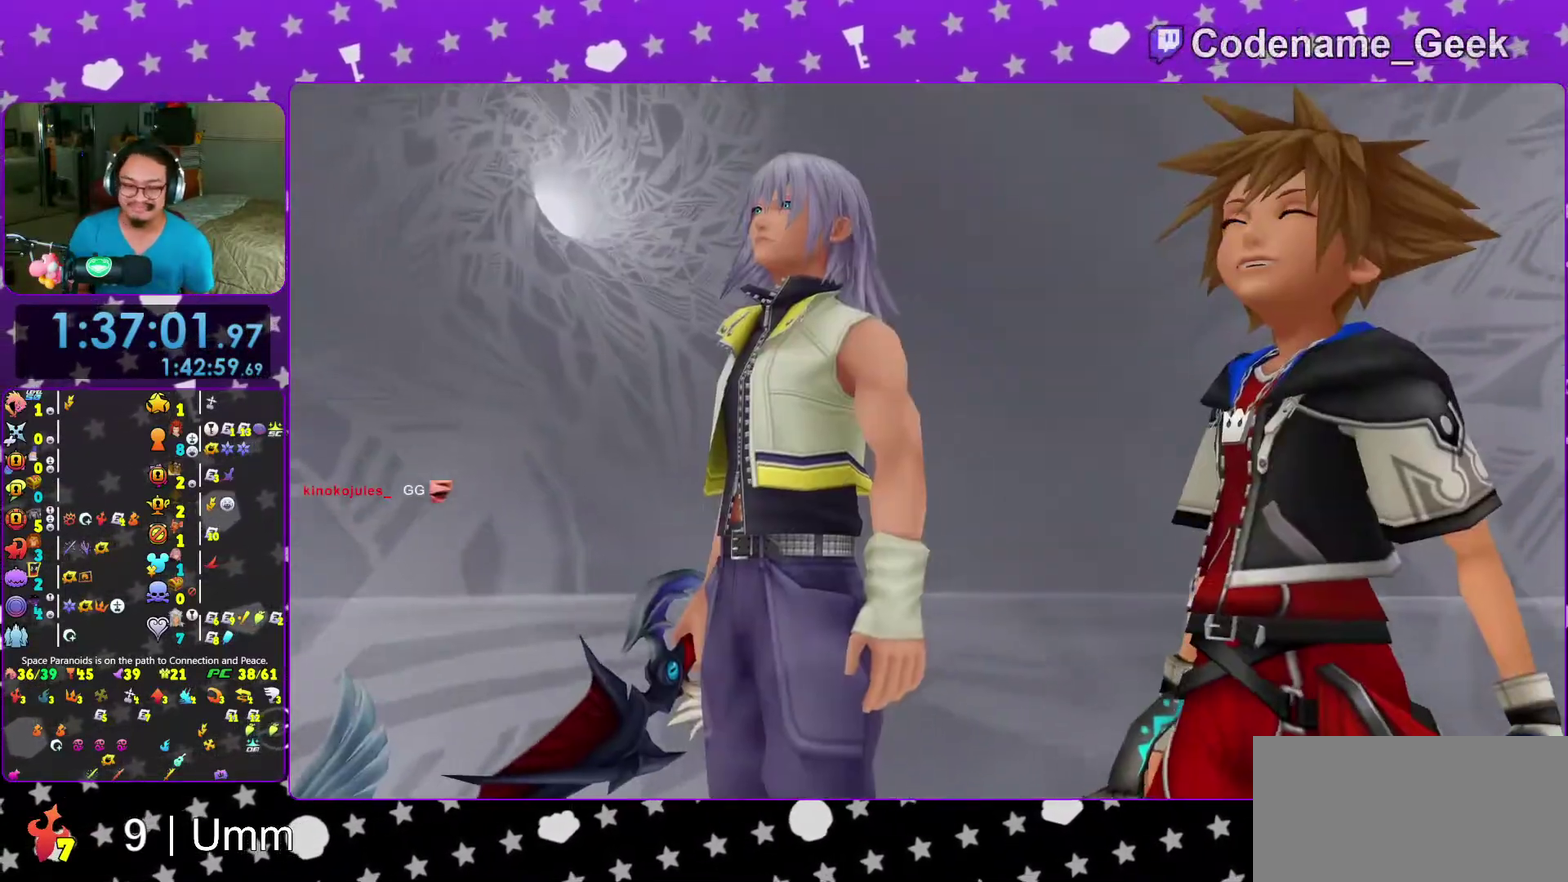
{"dt_ms": 400, "buttons": [], "left_stick": "center", "right_stick": "center", "events": []}
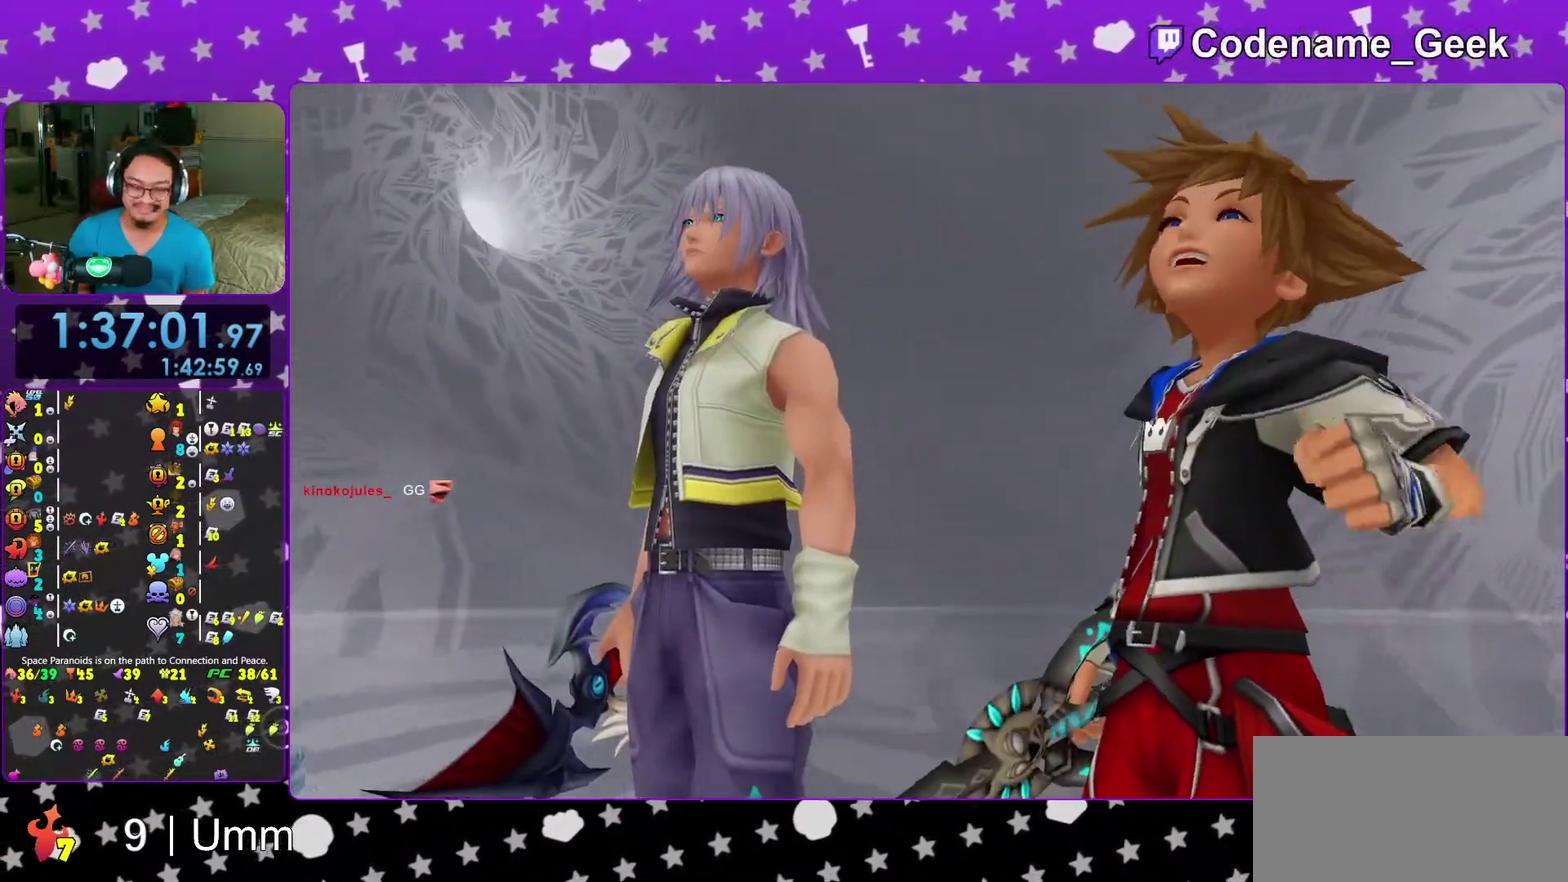
{"dt_ms": 500, "buttons": [], "left_stick": "center", "right_stick": "center"}
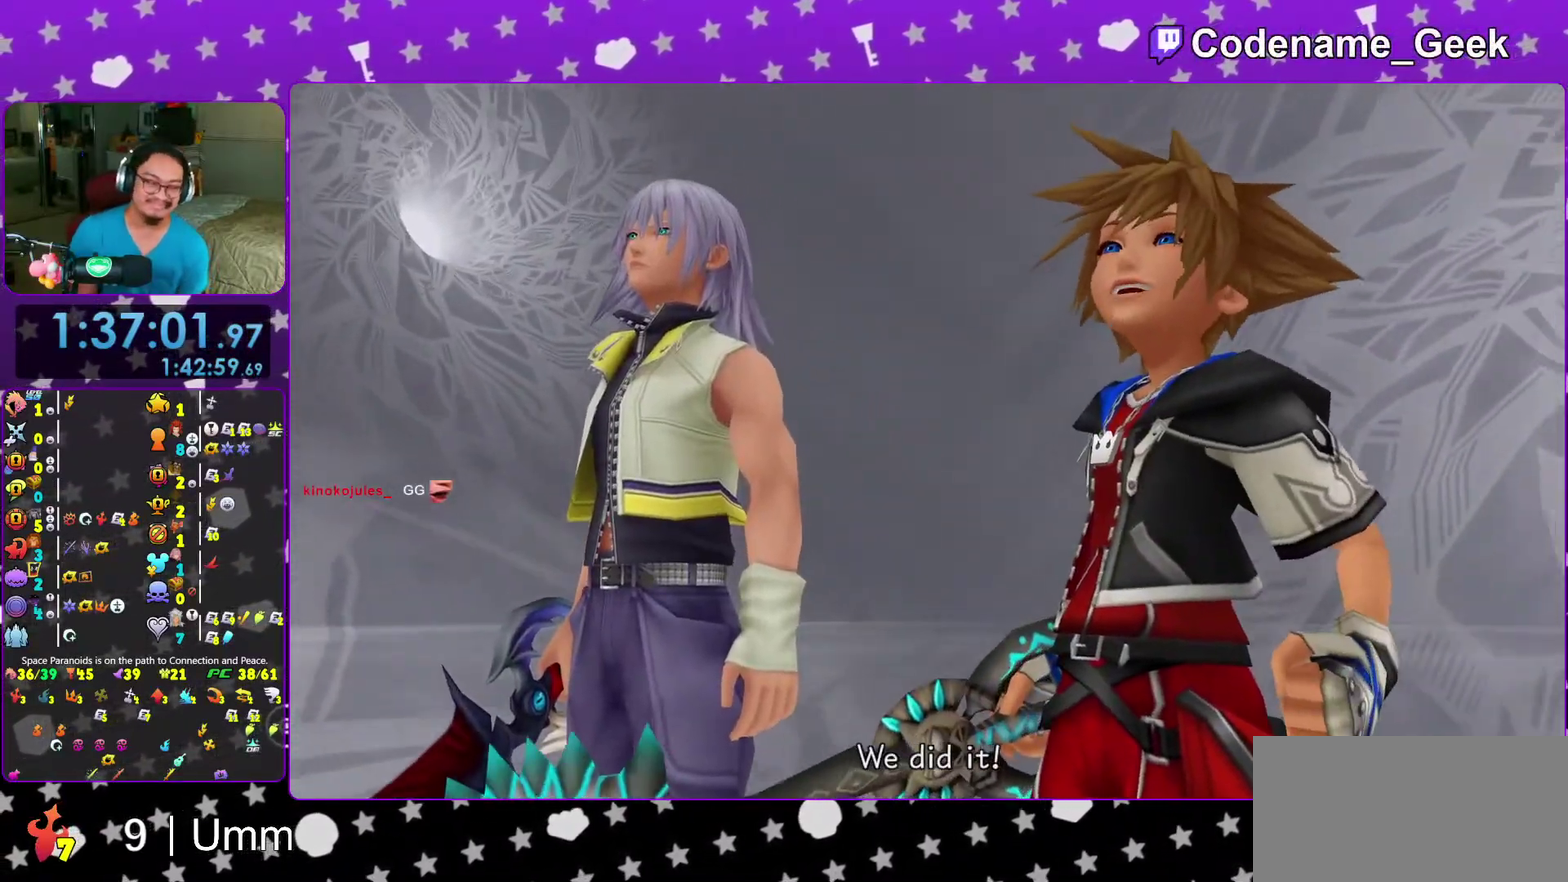
{"dt_ms": 500, "buttons": [], "left_stick": "center", "right_stick": "center"}